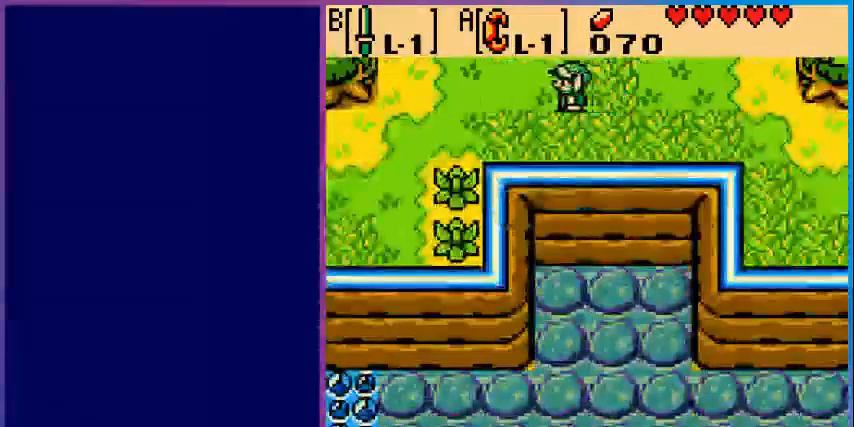
Gameplay with a controller (Nintendo layout); each line is a JSON object with the inputs held at the frame after it. "events" lists button and stick changes between this image and that frame as [ms after this image, input, new state], when the widget could be followed in between. Not read: L3 R3.
{"buttons": ["DPAD_DOWN", "DPAD_LEFT"], "events": [[480, "DPAD_DOWN", "down"]]}
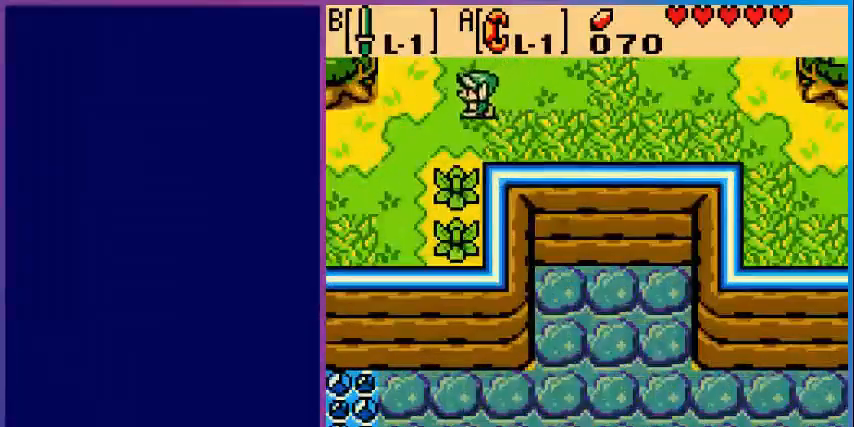
{"buttons": ["DPAD_DOWN"], "events": [[400, "DPAD_LEFT", "up"]]}
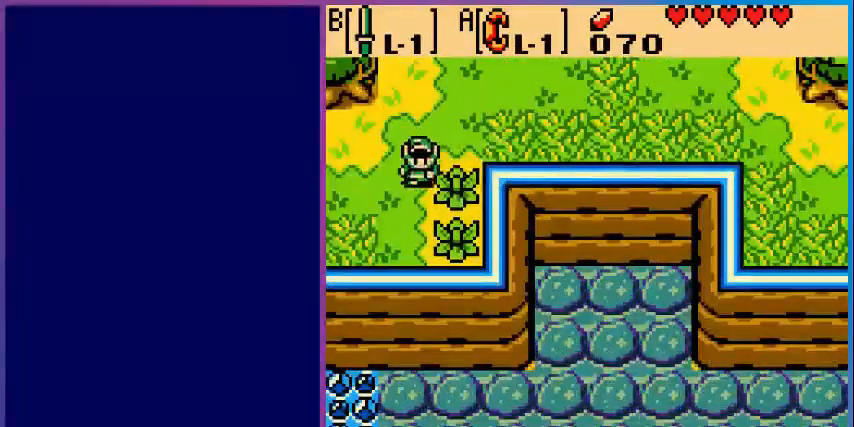
{"buttons": ["B", "DPAD_RIGHT"], "events": [[320, "DPAD_RIGHT", "down"], [360, "DPAD_DOWN", "up"], [400, "B", "down"]]}
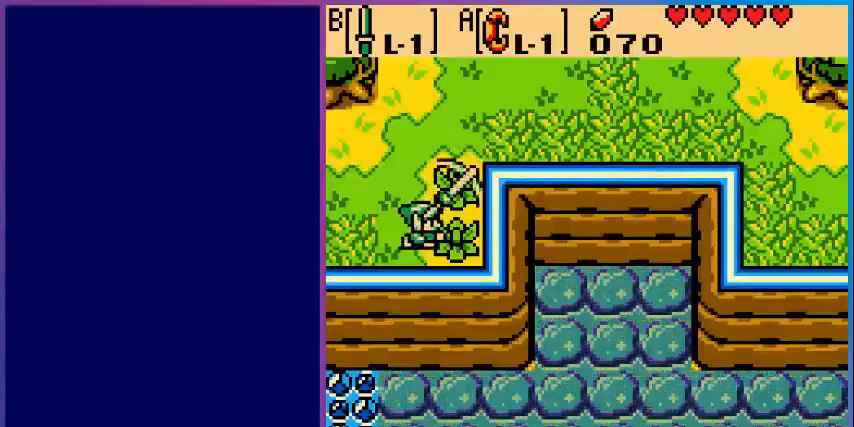
{"buttons": [], "events": [[40, "B", "up"], [40, "DPAD_RIGHT", "up"]]}
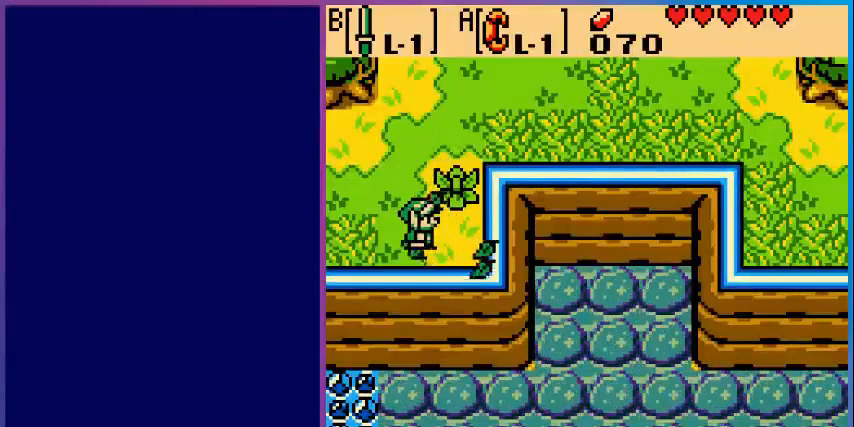
{"buttons": [], "events": [[200, "DPAD_UP", "down"], [240, "B", "down"], [240, "DPAD_UP", "up"], [400, "B", "up"]]}
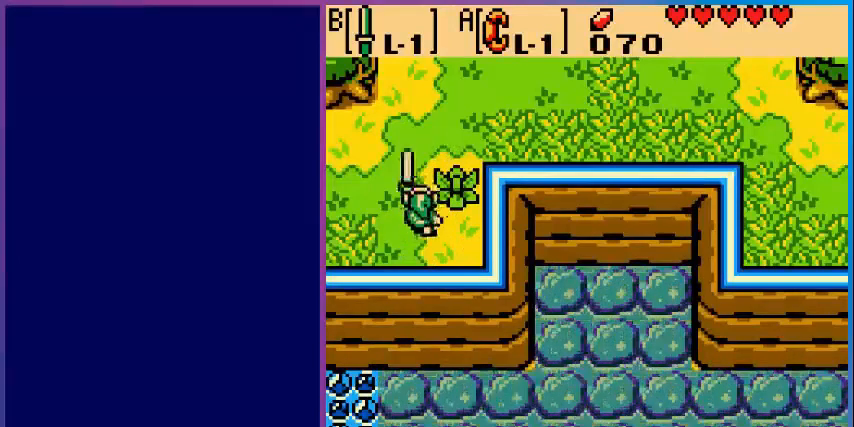
{"buttons": ["DPAD_UP"], "events": [[280, "DPAD_RIGHT", "down"], [480, "DPAD_RIGHT", "up"], [480, "DPAD_UP", "down"]]}
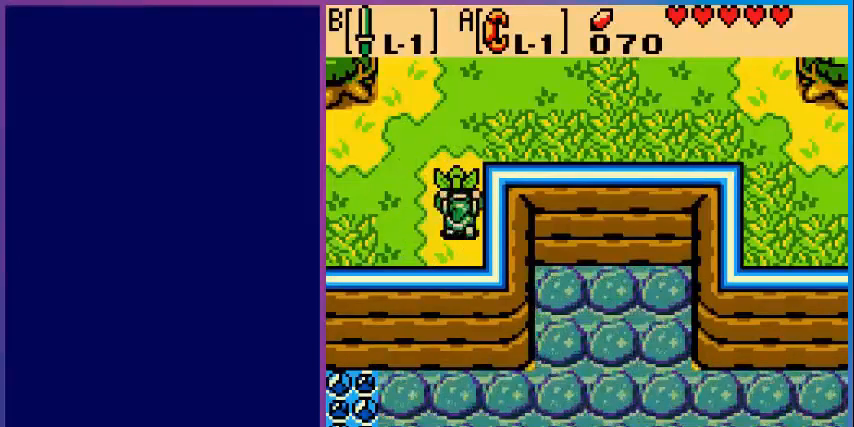
{"buttons": [], "events": [[120, "B", "down"], [160, "DPAD_UP", "up"], [240, "B", "up"]]}
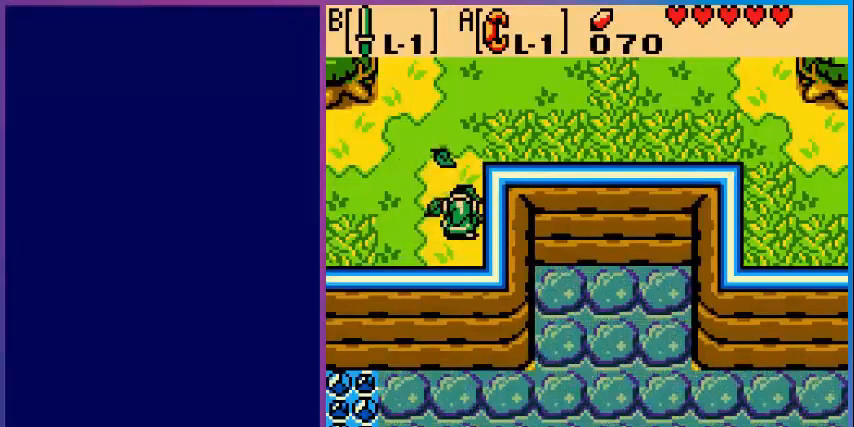
{"buttons": ["DPAD_LEFT"], "events": [[280, "DPAD_LEFT", "down"]]}
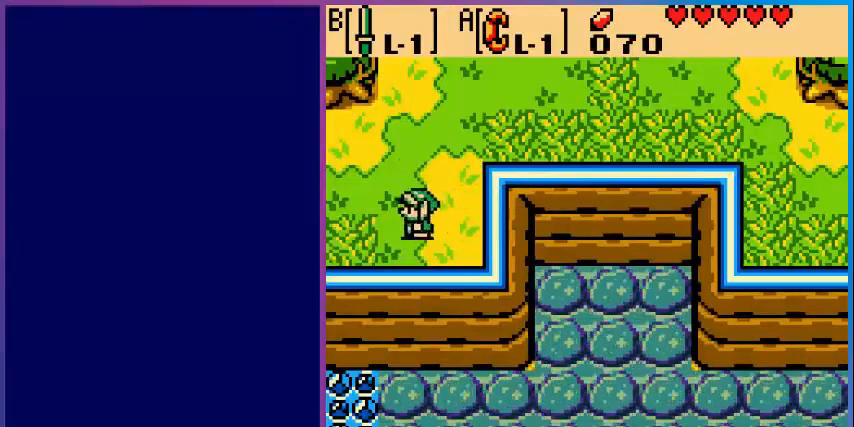
{"buttons": ["DPAD_LEFT"], "events": []}
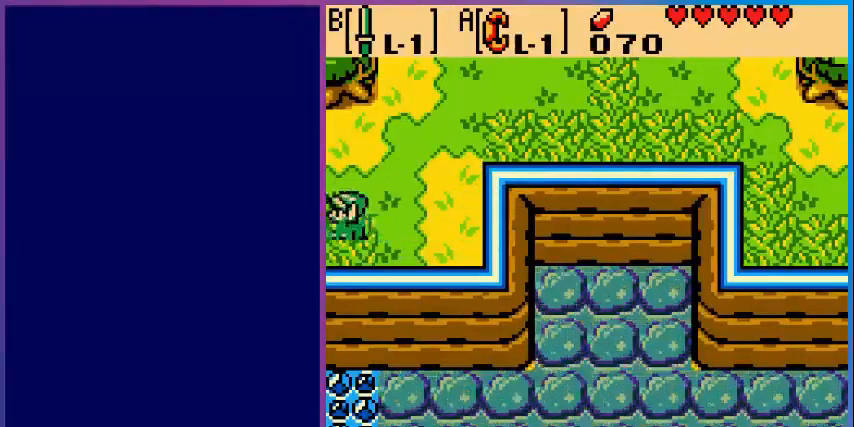
{"buttons": [], "events": [[280, "DPAD_LEFT", "up"]]}
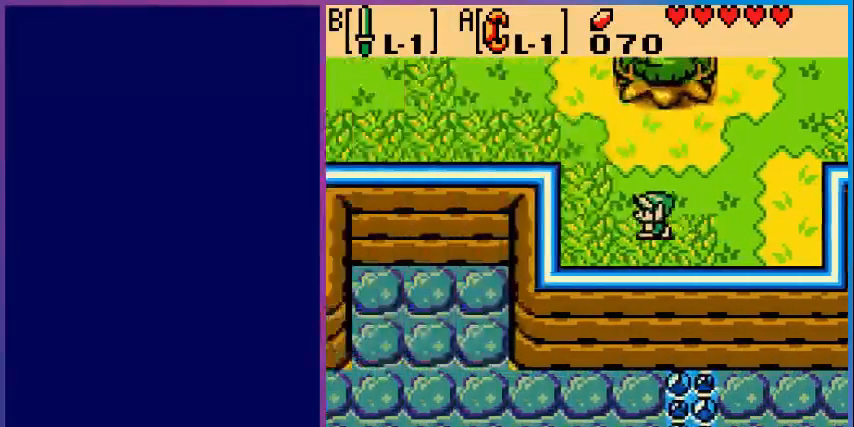
{"buttons": ["DPAD_UP"], "events": [[320, "DPAD_UP", "down"]]}
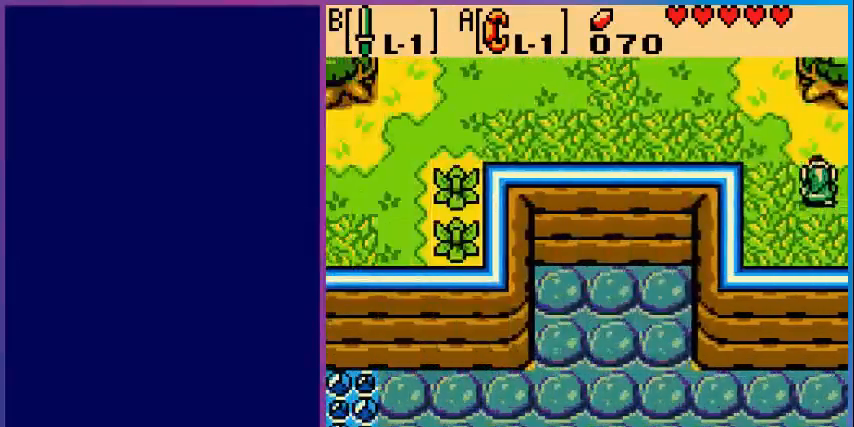
{"buttons": ["DPAD_LEFT"], "events": [[40, "DPAD_LEFT", "down"], [280, "DPAD_UP", "up"]]}
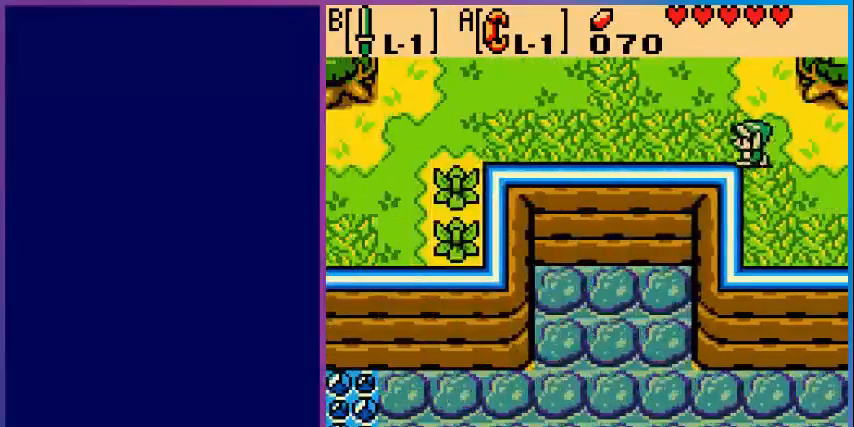
{"buttons": ["DPAD_LEFT"], "events": []}
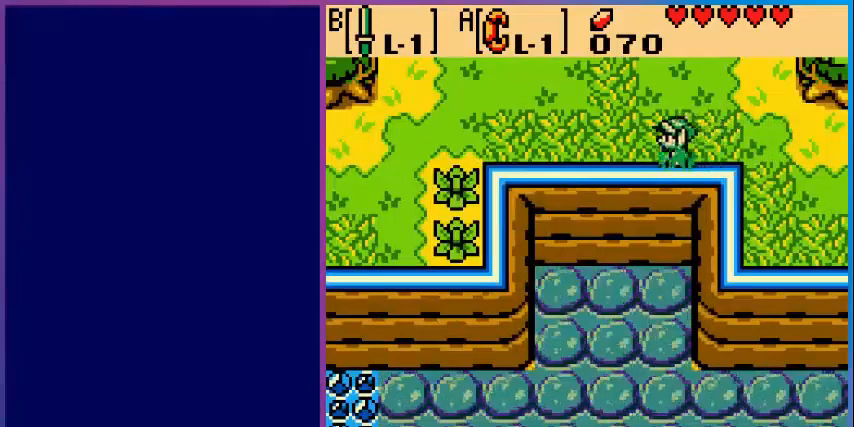
{"buttons": ["DPAD_LEFT"], "events": []}
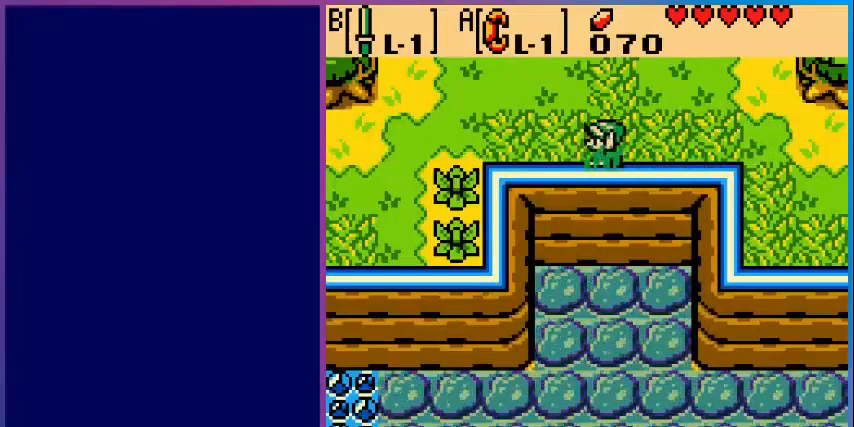
{"buttons": ["DPAD_LEFT"], "events": []}
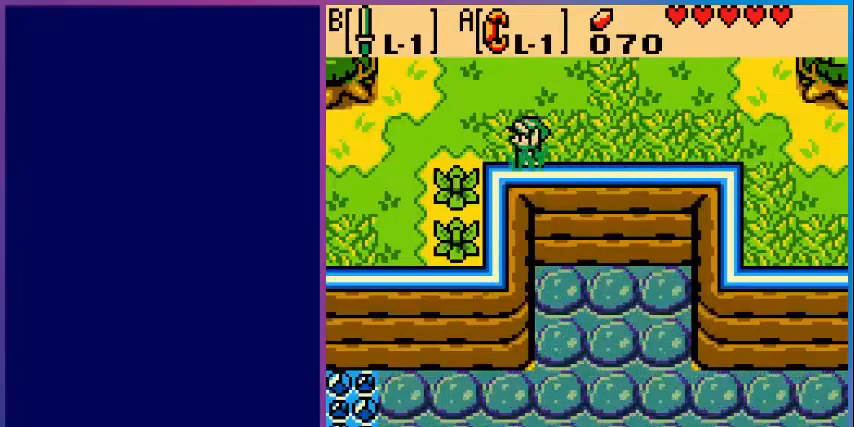
{"buttons": ["B", "DPAD_DOWN"], "events": [[360, "DPAD_DOWN", "down"], [360, "DPAD_LEFT", "up"], [480, "B", "down"]]}
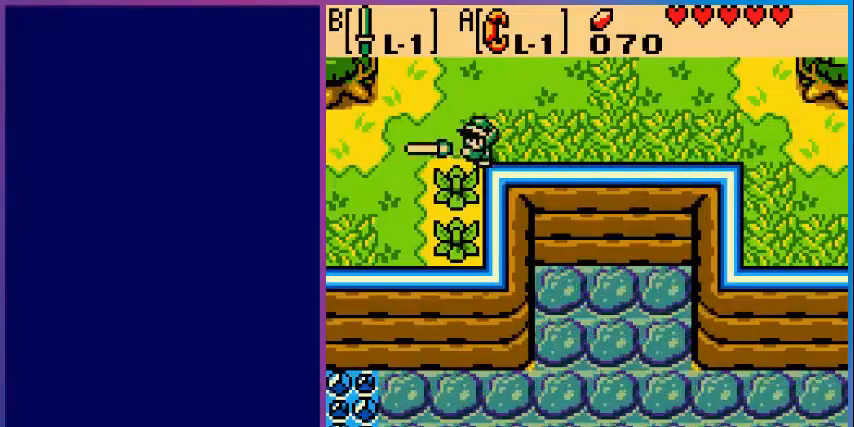
{"buttons": ["DPAD_DOWN"], "events": [[80, "DPAD_DOWN", "up"], [120, "B", "up"], [240, "DPAD_LEFT", "down"], [400, "DPAD_DOWN", "down"], [400, "DPAD_LEFT", "up"]]}
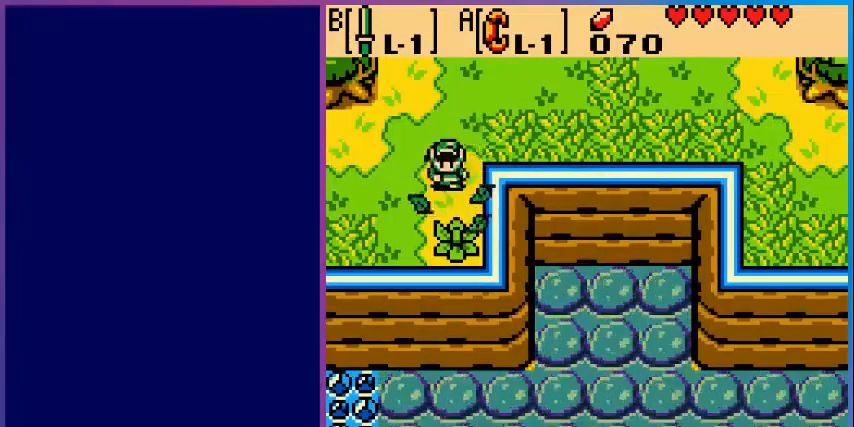
{"buttons": [], "events": [[240, "B", "down"], [240, "DPAD_DOWN", "up"], [320, "B", "up"]]}
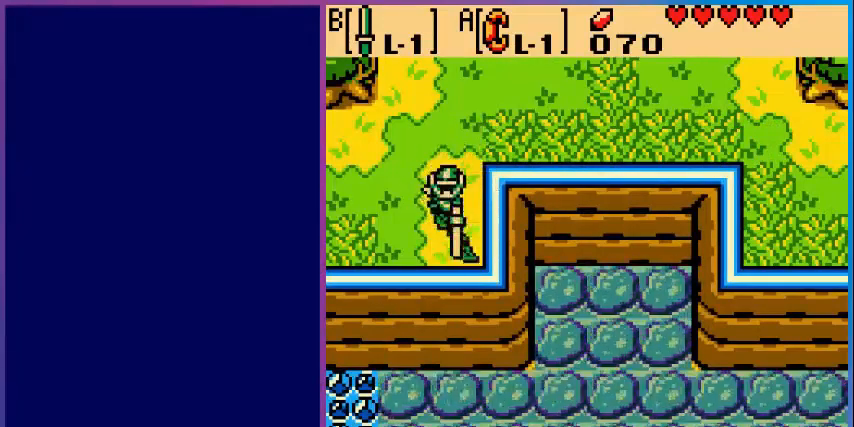
{"buttons": [], "events": []}
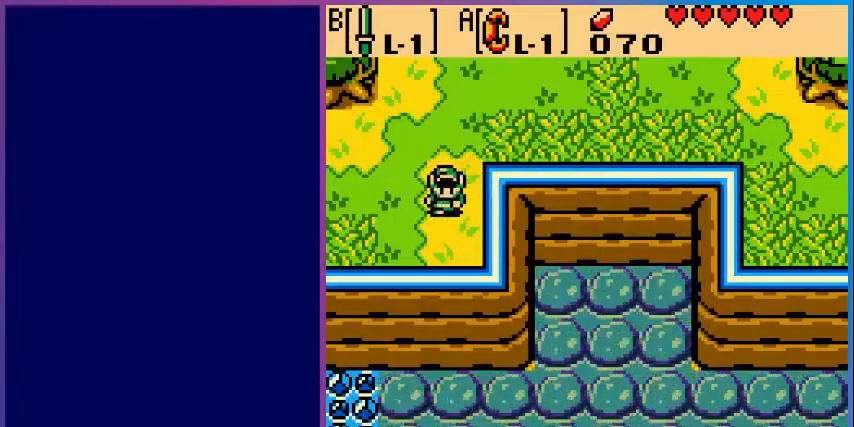
{"buttons": [], "events": []}
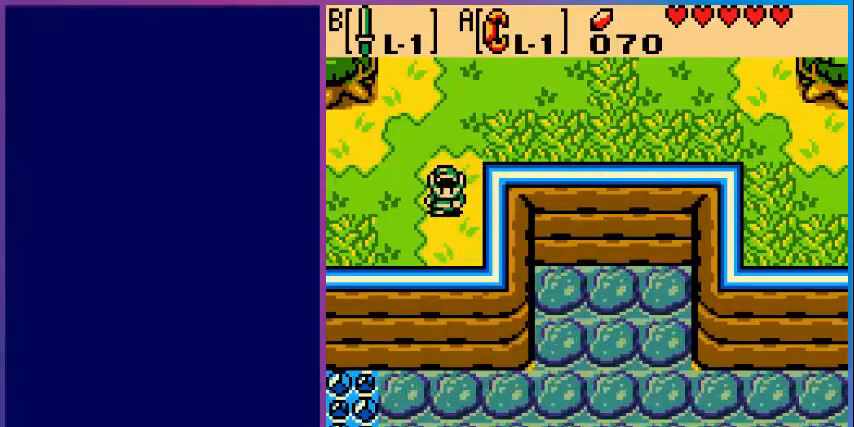
{"buttons": ["DPAD_LEFT"], "events": [[40, "DPAD_UP", "down"], [200, "DPAD_LEFT", "down"], [200, "DPAD_UP", "up"]]}
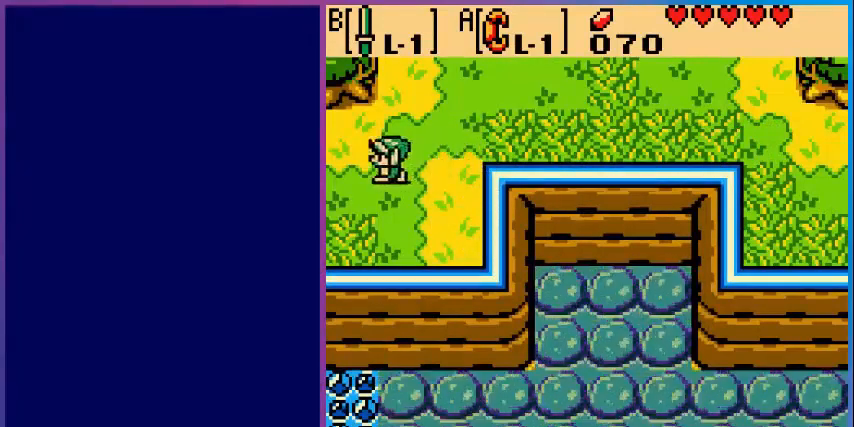
{"buttons": ["DPAD_LEFT"], "events": []}
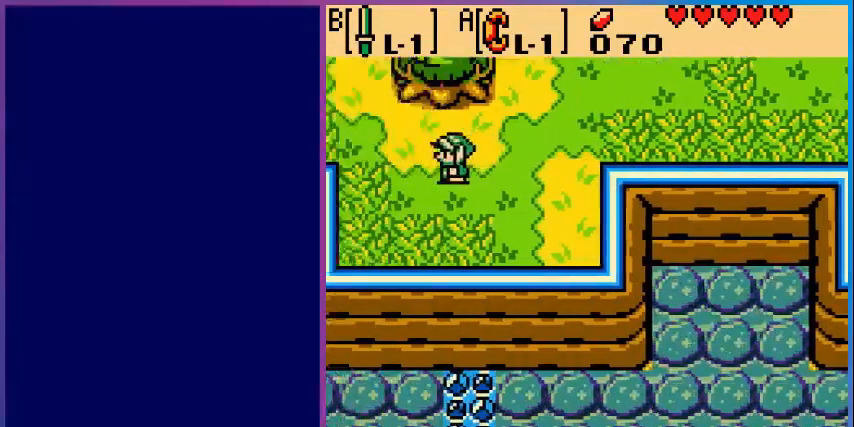
{"buttons": [], "events": [[120, "DPAD_LEFT", "up"]]}
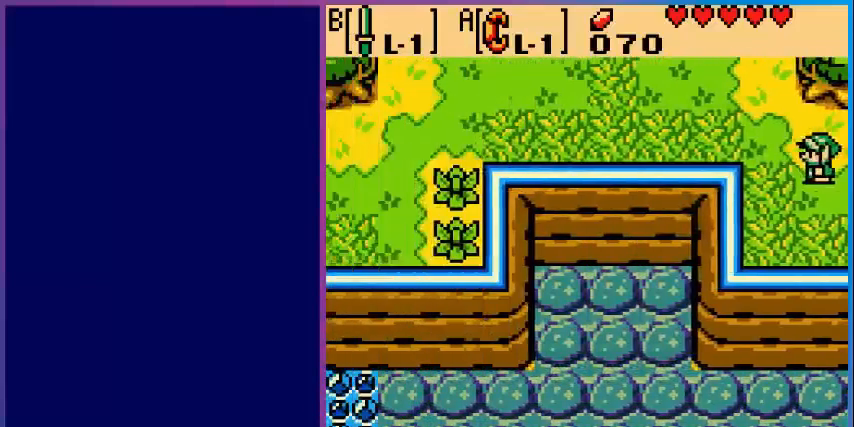
{"buttons": ["DPAD_RIGHT"], "events": [[400, "DPAD_RIGHT", "down"]]}
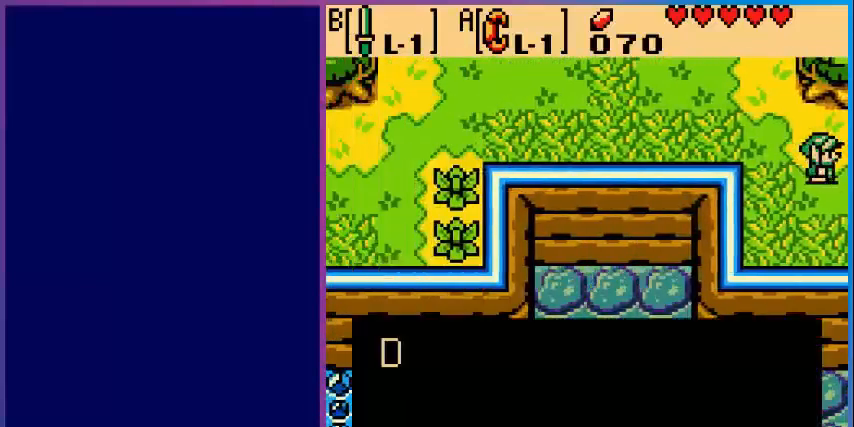
{"buttons": [], "events": [[280, "DPAD_RIGHT", "up"]]}
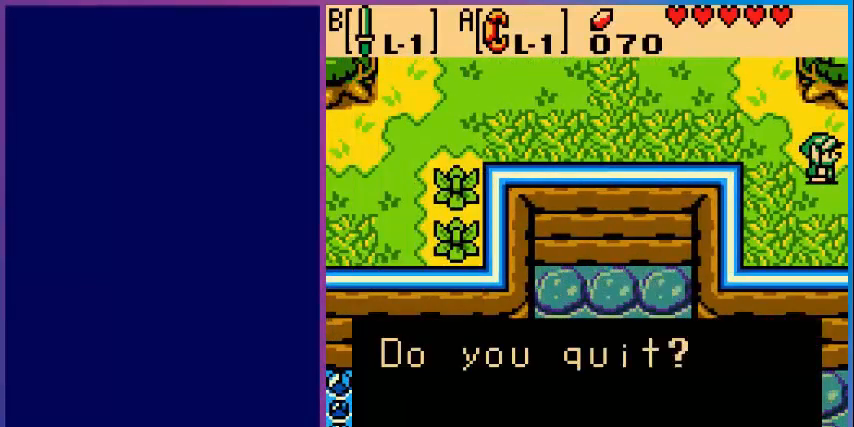
{"buttons": [], "events": []}
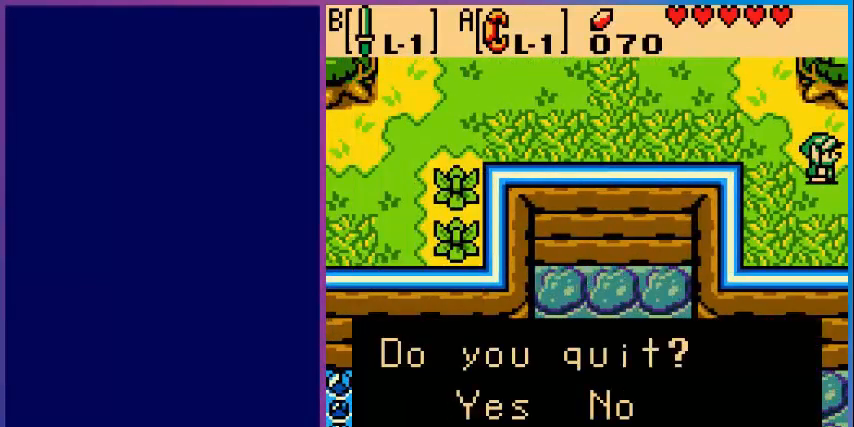
{"buttons": [], "events": []}